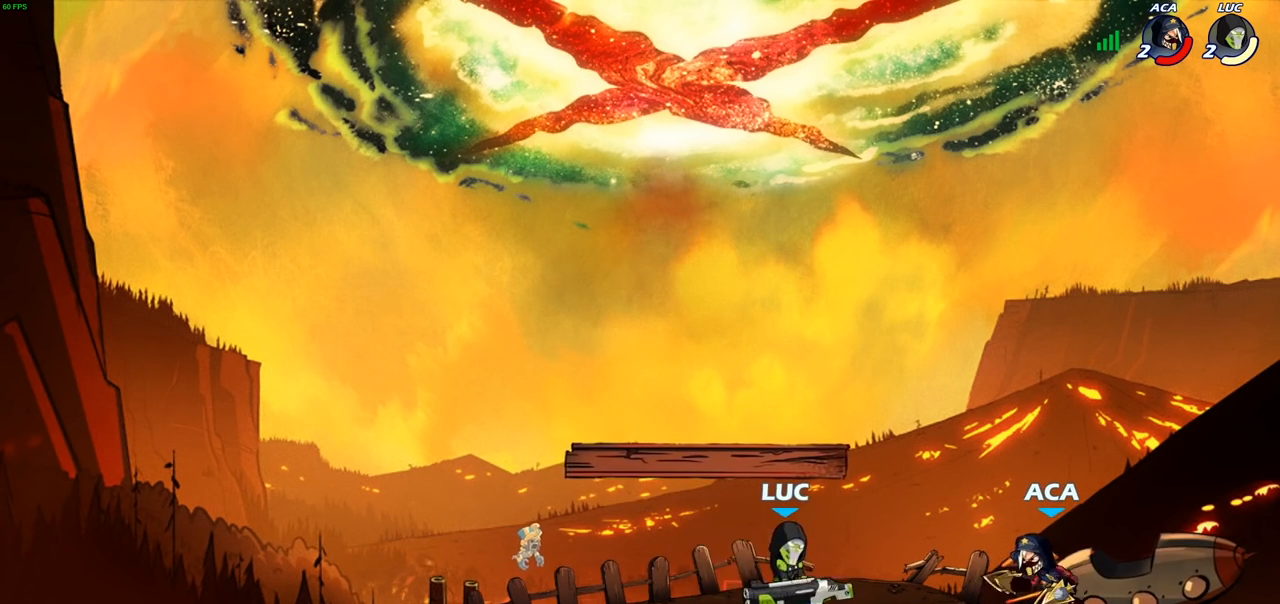
Gameplay with a controller (PlayStation layout); each line is a JSON object with the inputs held at the frame after it. "events" lists button and stick changes between this image and that frame as [ms after this image, input, new state], when the widget could be followed in between.
{"buttons": ["R2"], "left_stick": "center", "right_stick": "center", "events": [[83, "left_stick", "left"], [233, "CROSS", "down"], [250, "left_stick", "up-left"], [333, "CROSS", "up"], [383, "left_stick", "up-right"], [467, "R2", "down"], [500, "left_stick", "center"]]}
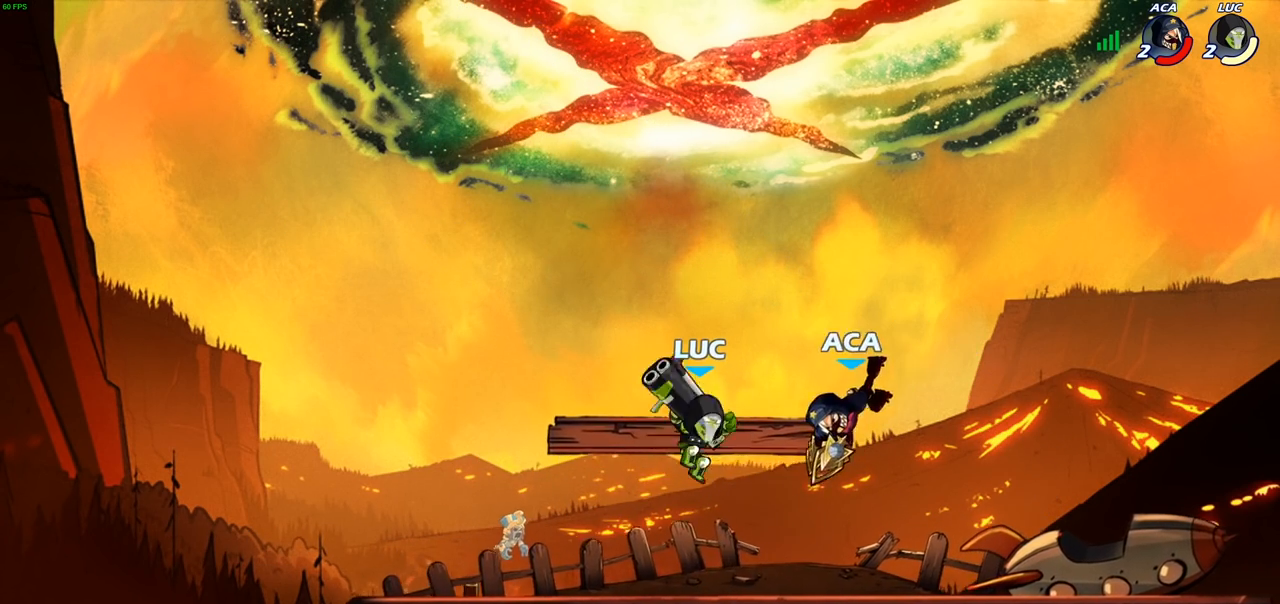
{"buttons": [], "left_stick": "right", "right_stick": "center", "events": [[83, "SQUARE", "down"], [100, "R2", "up"], [100, "left_stick", "right"], [183, "left_stick", "center"], [217, "SQUARE", "up"], [383, "left_stick", "right"]]}
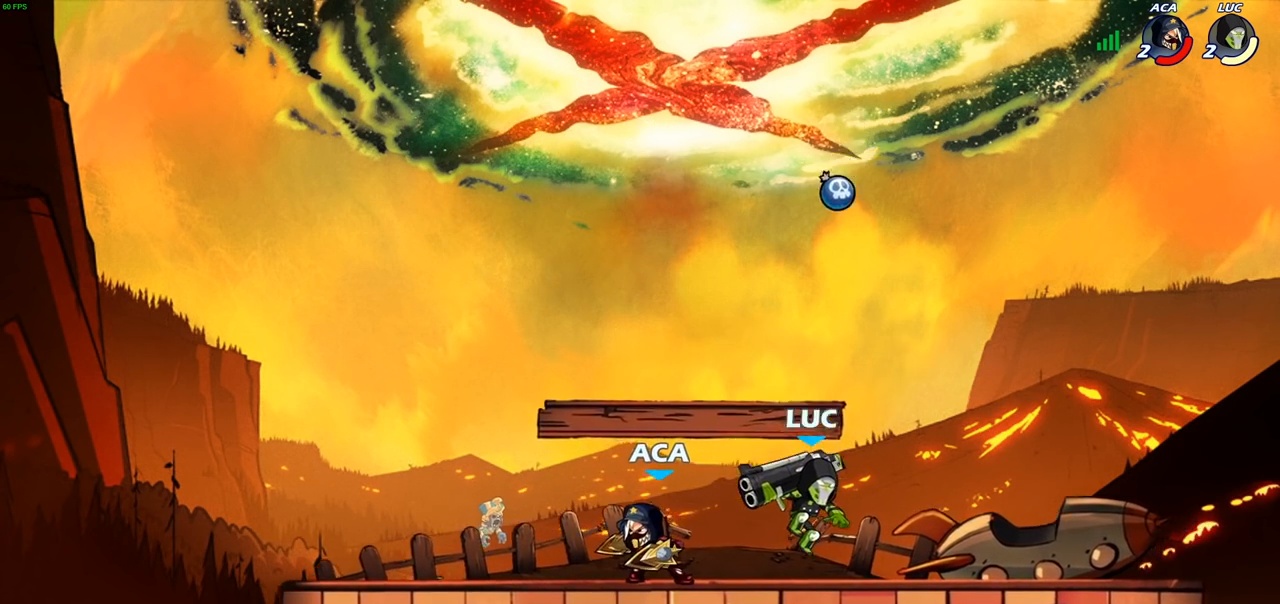
{"buttons": ["R2"], "left_stick": "left", "right_stick": "center", "events": [[283, "left_stick", "left"], [467, "R2", "down"]]}
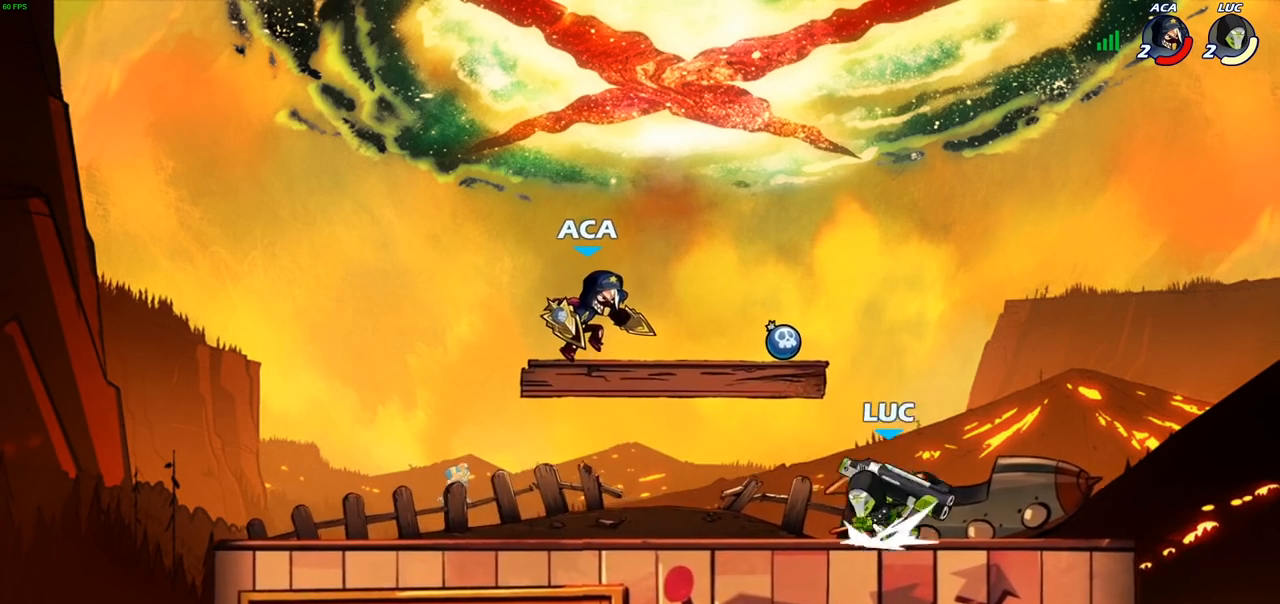
{"buttons": [], "left_stick": "center", "right_stick": "center", "events": [[50, "R2", "up"], [50, "left_stick", "center"], [117, "SQUARE", "down"], [250, "SQUARE", "up"]]}
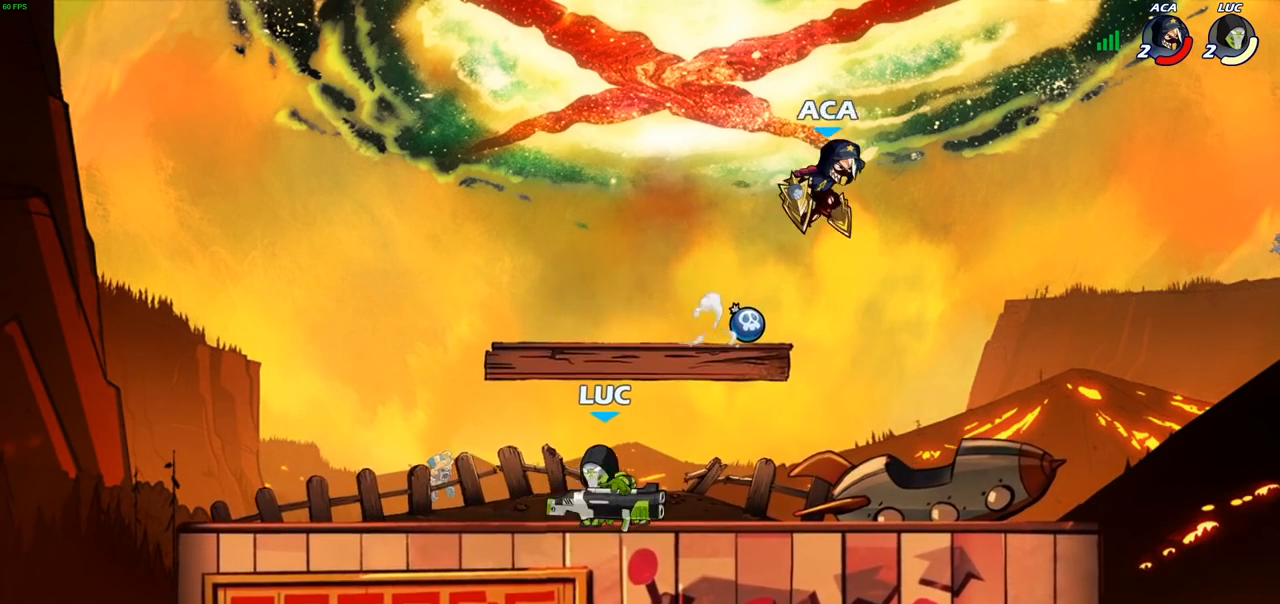
{"buttons": [], "left_stick": "center", "right_stick": "center", "events": [[117, "left_stick", "right"], [300, "R2", "down"], [367, "CROSS", "down"], [417, "R2", "up"], [417, "SQUARE", "down"], [417, "left_stick", "center"], [450, "right_stick", "down-left"], [467, "CROSS", "up"], [483, "SQUARE", "up"], [500, "right_stick", "center"]]}
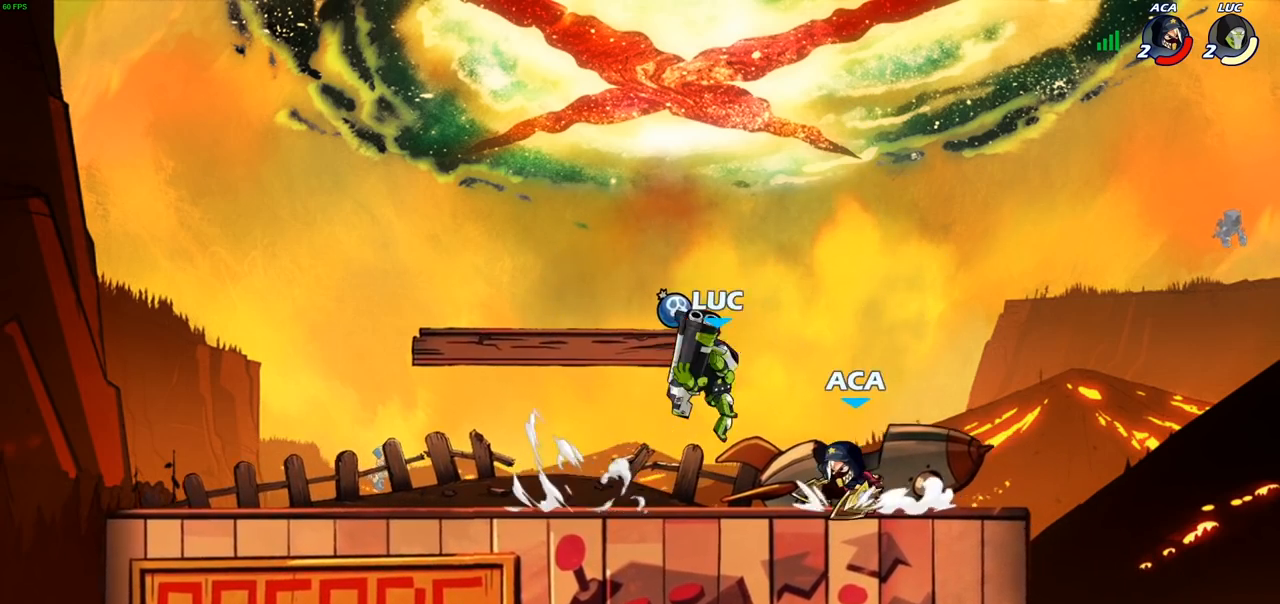
{"buttons": [], "left_stick": "right", "right_stick": "center", "events": [[167, "left_stick", "right"]]}
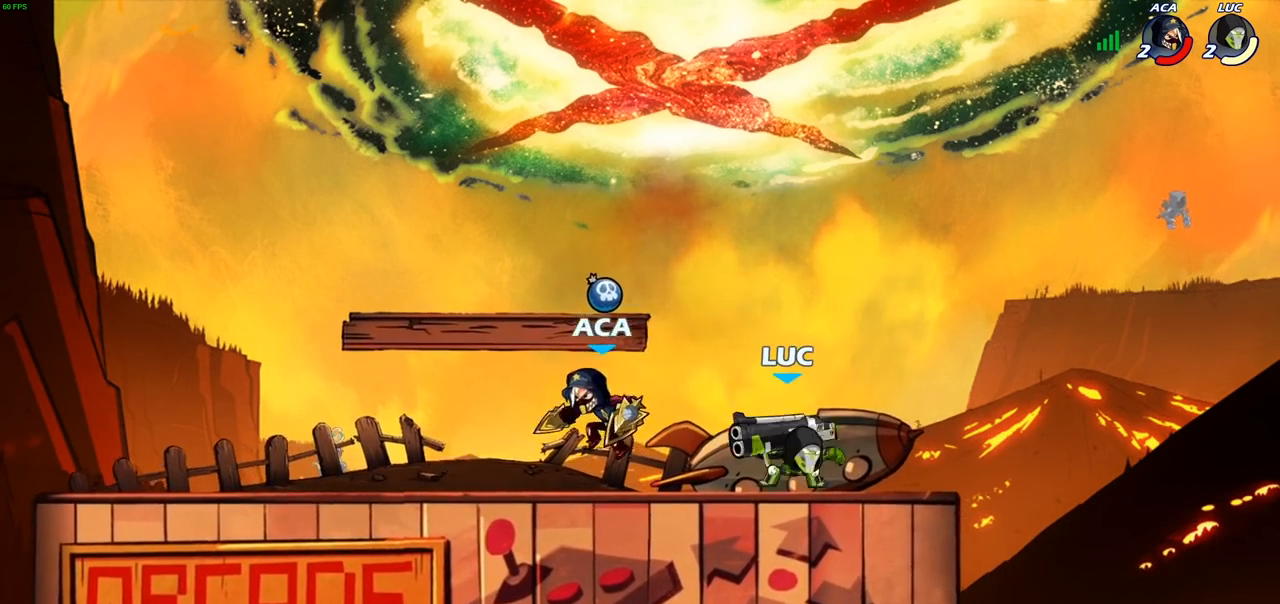
{"buttons": ["SQUARE"], "left_stick": "center", "right_stick": "center", "events": [[17, "left_stick", "left"], [117, "left_stick", "center"], [133, "SQUARE", "down"], [217, "SQUARE", "up"], [317, "SQUARE", "down"], [400, "SQUARE", "up"], [500, "SQUARE", "down"]]}
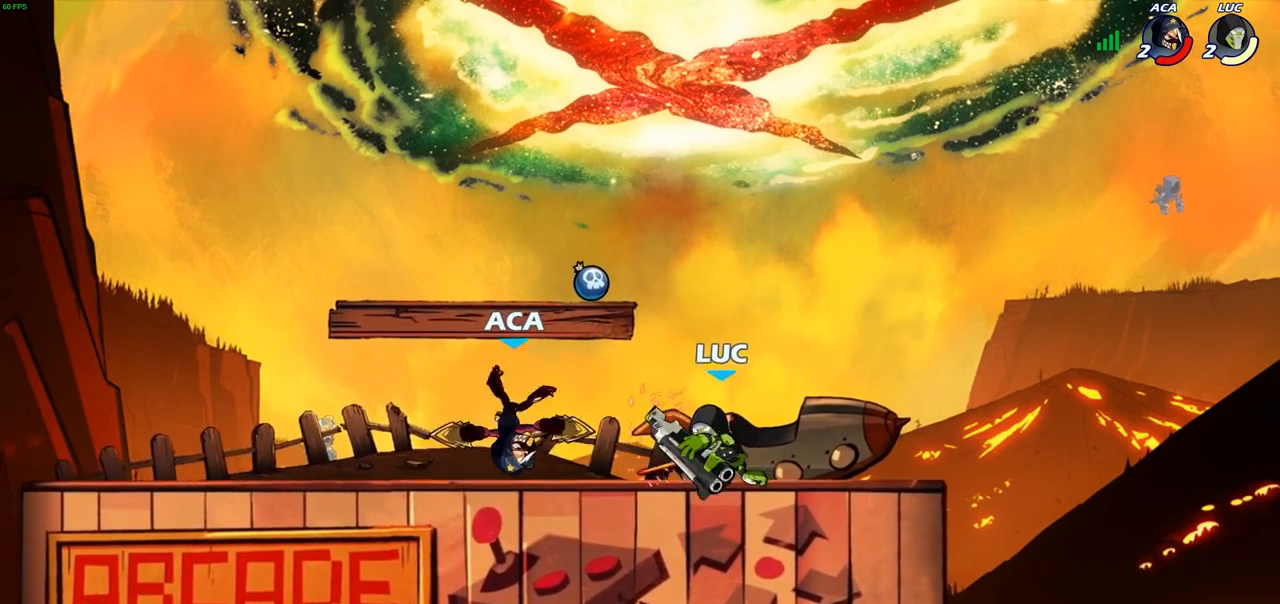
{"buttons": [], "left_stick": "up-left", "right_stick": "center", "events": [[100, "SQUARE", "up"], [350, "left_stick", "up-left"]]}
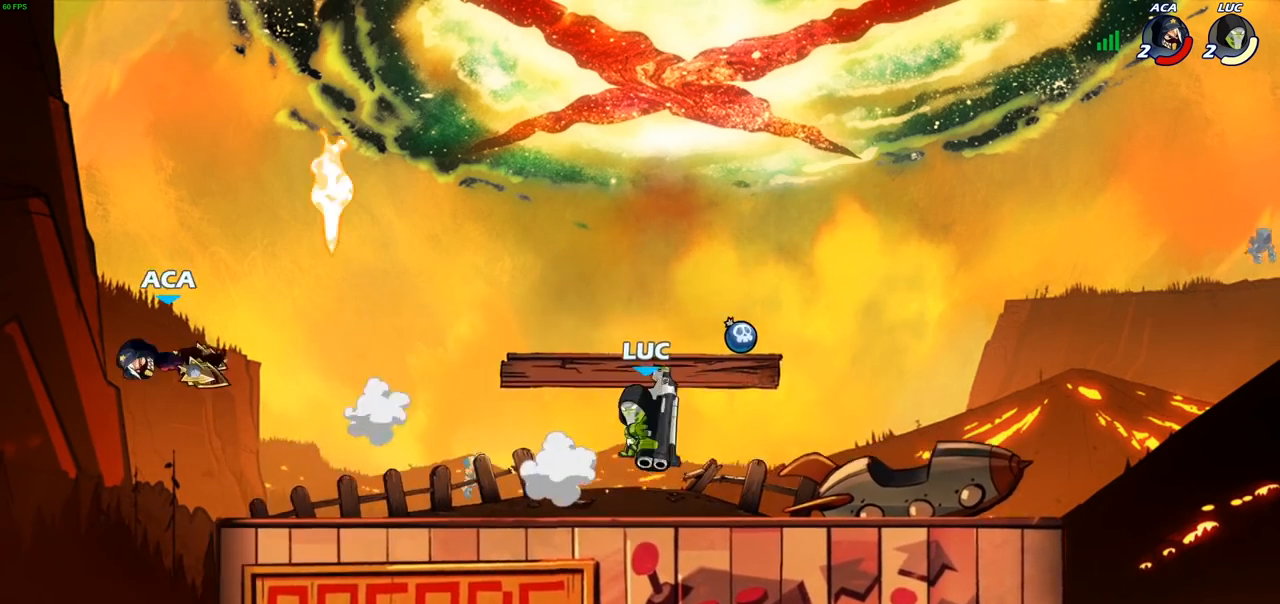
{"buttons": [], "left_stick": "down-left", "right_stick": "center", "events": [[33, "left_stick", "down-left"]]}
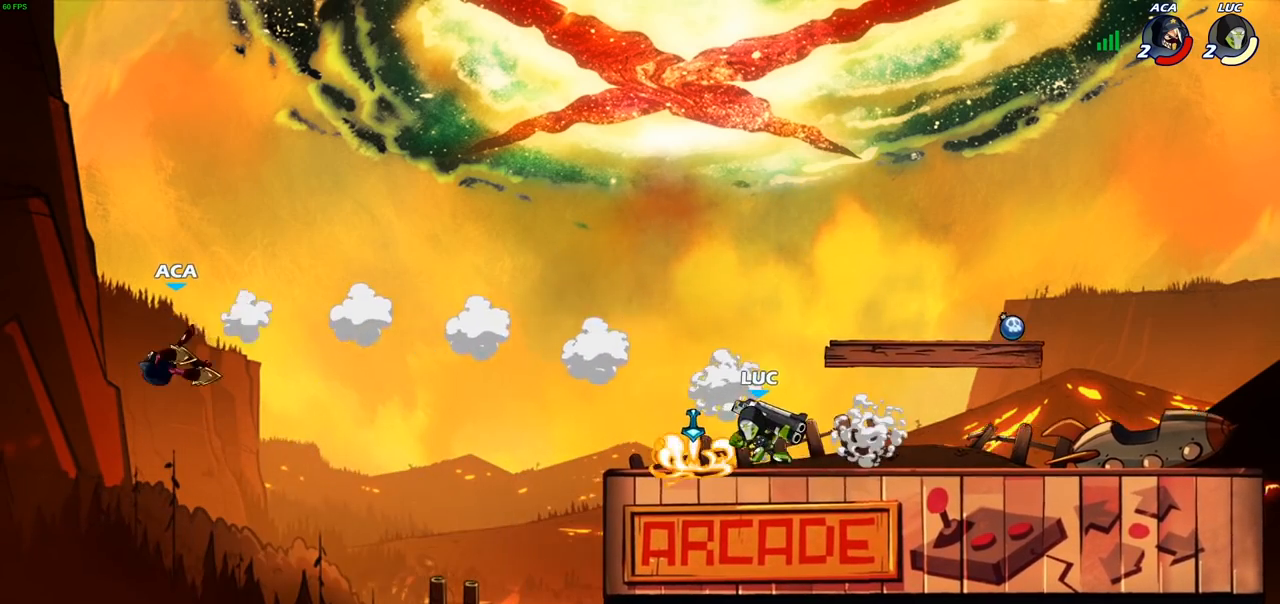
{"buttons": ["CIRCLE"], "left_stick": "down-left", "right_stick": "center", "events": [[67, "R2", "down"], [117, "CIRCLE", "down"], [183, "R2", "up"]]}
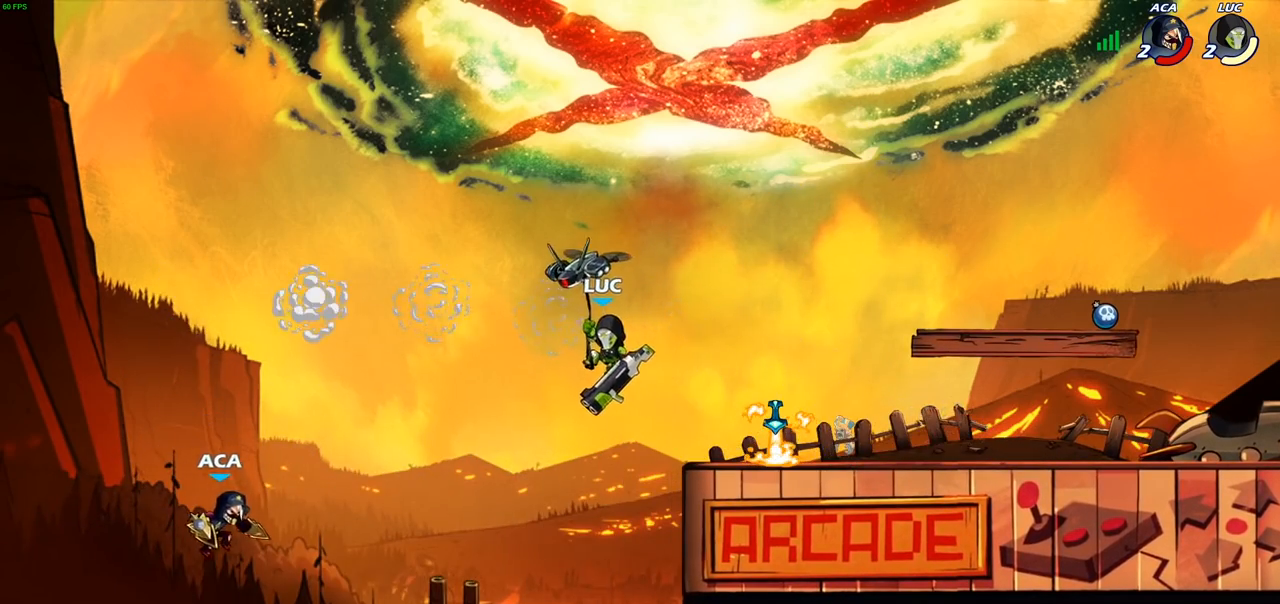
{"buttons": [], "left_stick": "center", "right_stick": "center", "events": [[317, "CIRCLE", "up"], [383, "left_stick", "center"]]}
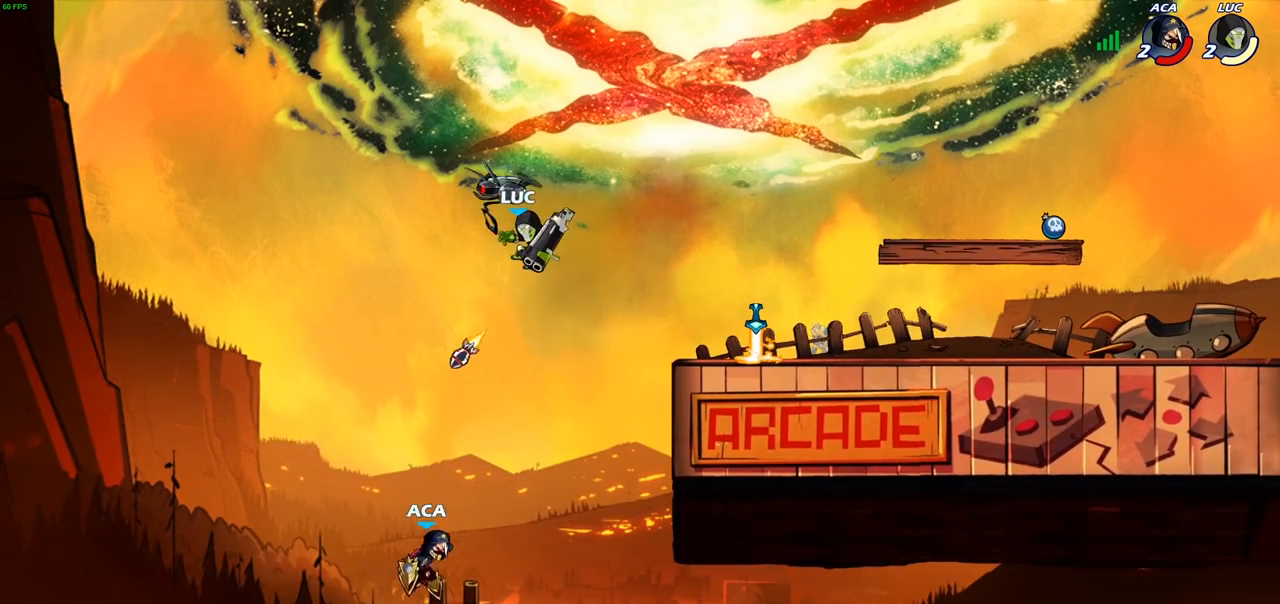
{"buttons": ["CROSS"], "left_stick": "right", "right_stick": "center", "events": [[250, "left_stick", "right"], [400, "CROSS", "down"]]}
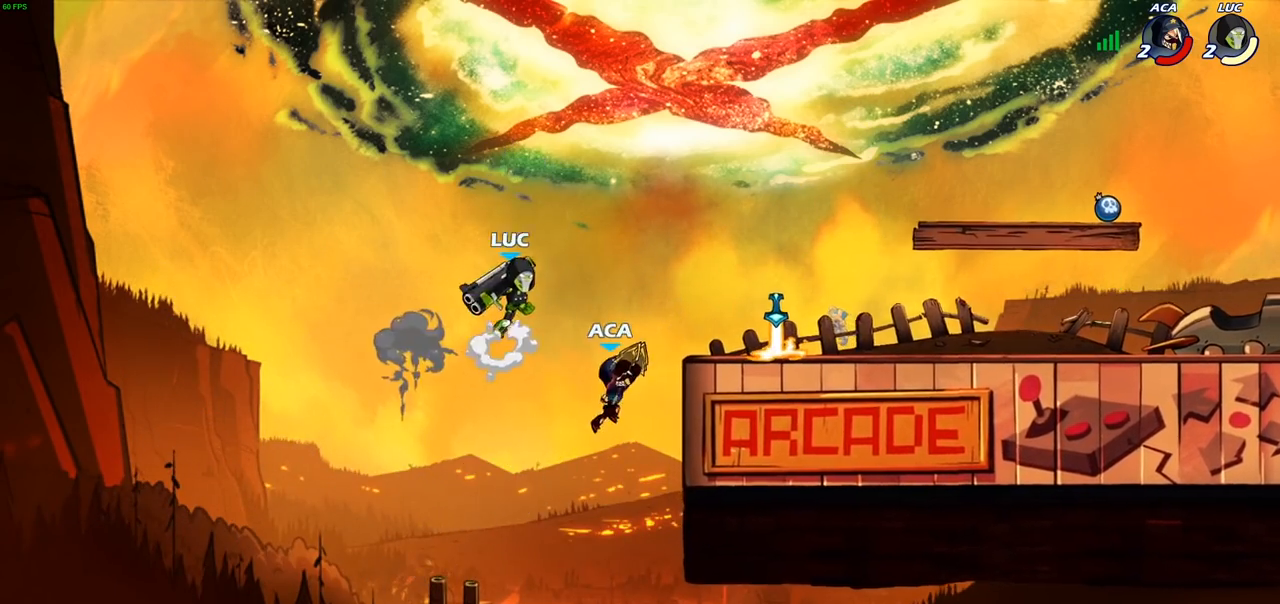
{"buttons": [], "left_stick": "right", "right_stick": "center", "events": [[100, "CROSS", "up"], [250, "left_stick", "down"], [317, "left_stick", "down-right"], [350, "SQUARE", "down"], [450, "SQUARE", "up"], [500, "left_stick", "right"]]}
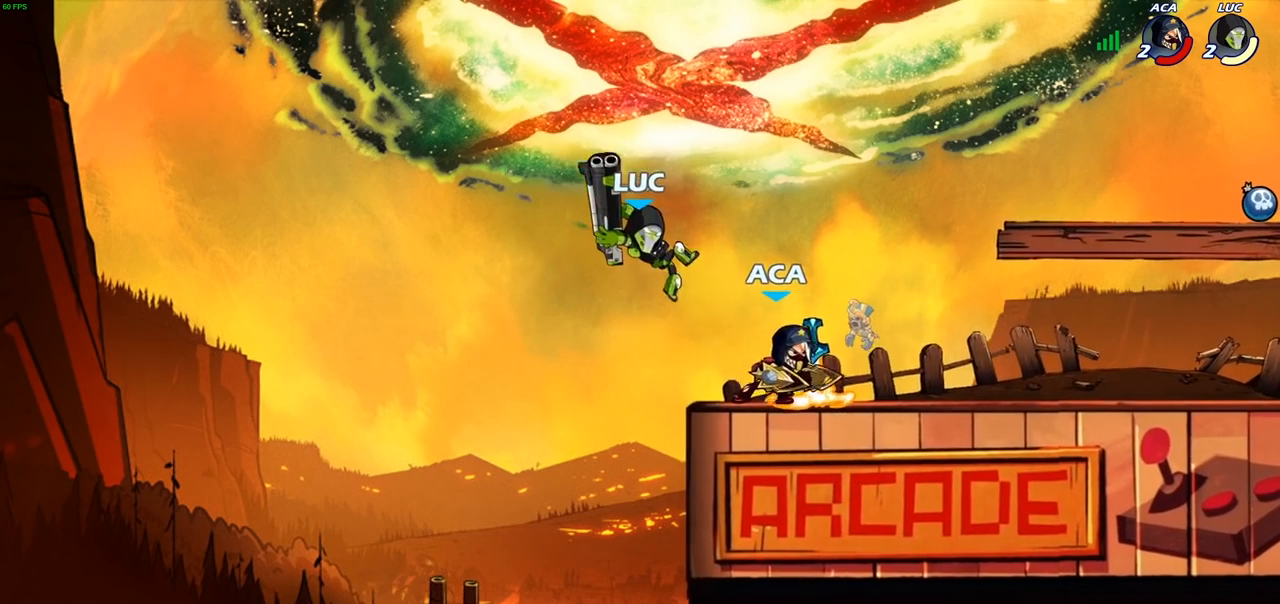
{"buttons": ["CROSS"], "left_stick": "left", "right_stick": "center", "events": [[100, "left_stick", "center"], [250, "left_stick", "left"], [483, "CROSS", "down"]]}
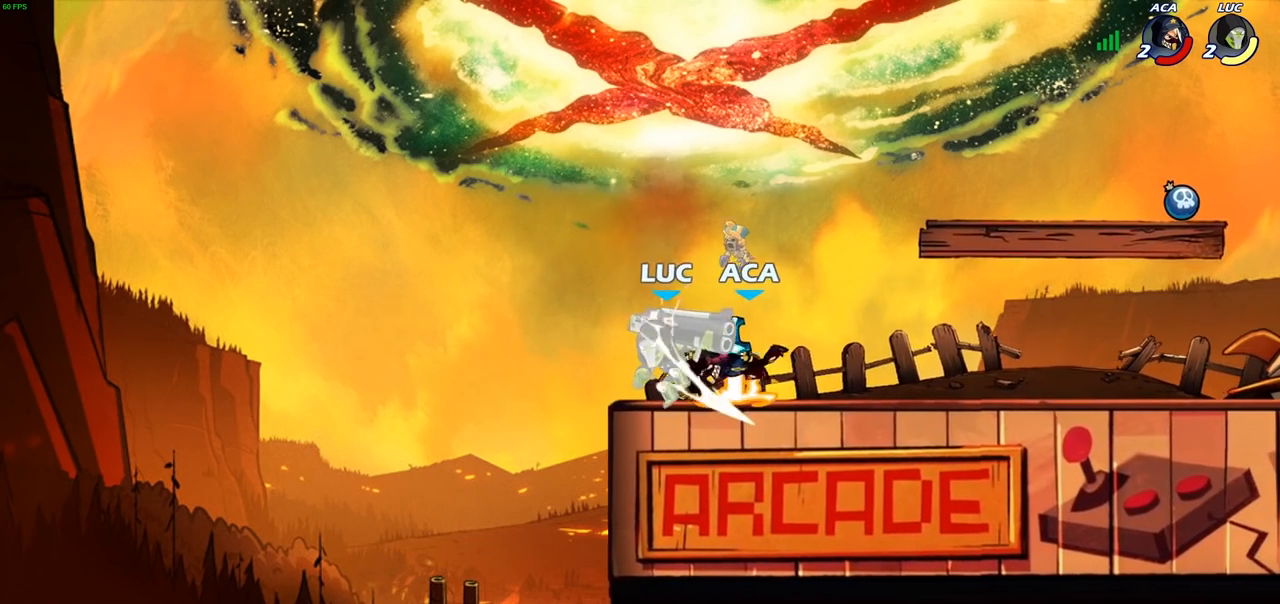
{"buttons": ["R2"], "left_stick": "center", "right_stick": "center", "events": [[83, "CROSS", "up"], [133, "left_stick", "center"], [433, "R2", "down"]]}
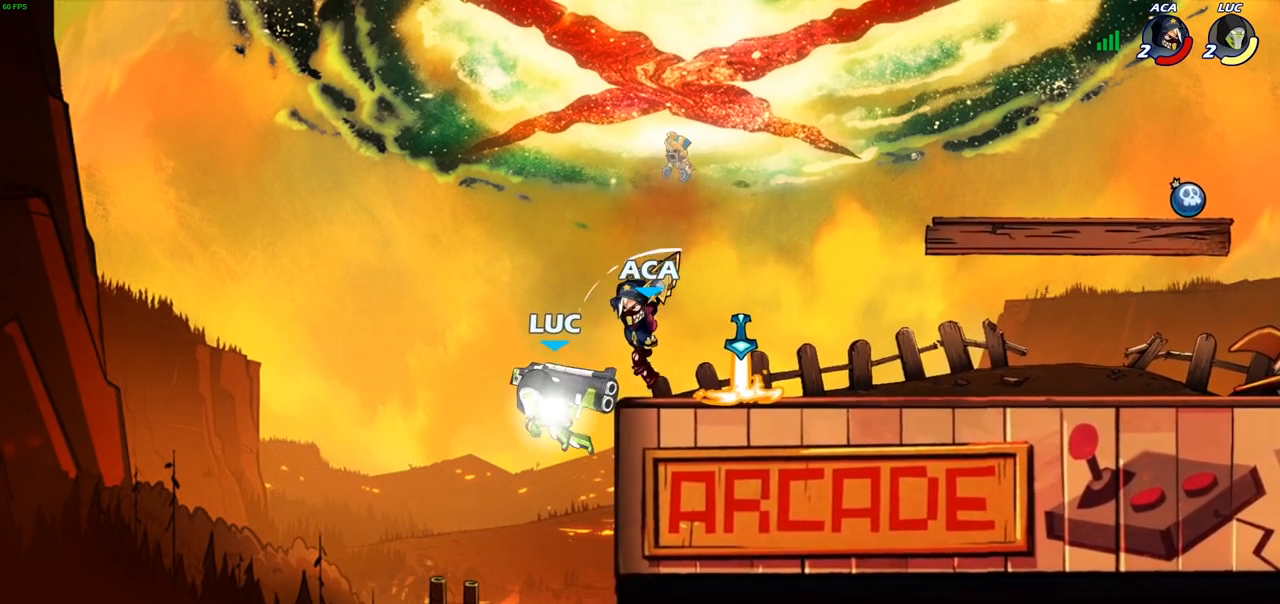
{"buttons": [], "left_stick": "right", "right_stick": "center", "events": [[233, "R2", "up"], [233, "left_stick", "right"], [317, "left_stick", "center"], [333, "CIRCLE", "down"], [417, "CIRCLE", "up"], [483, "left_stick", "right"]]}
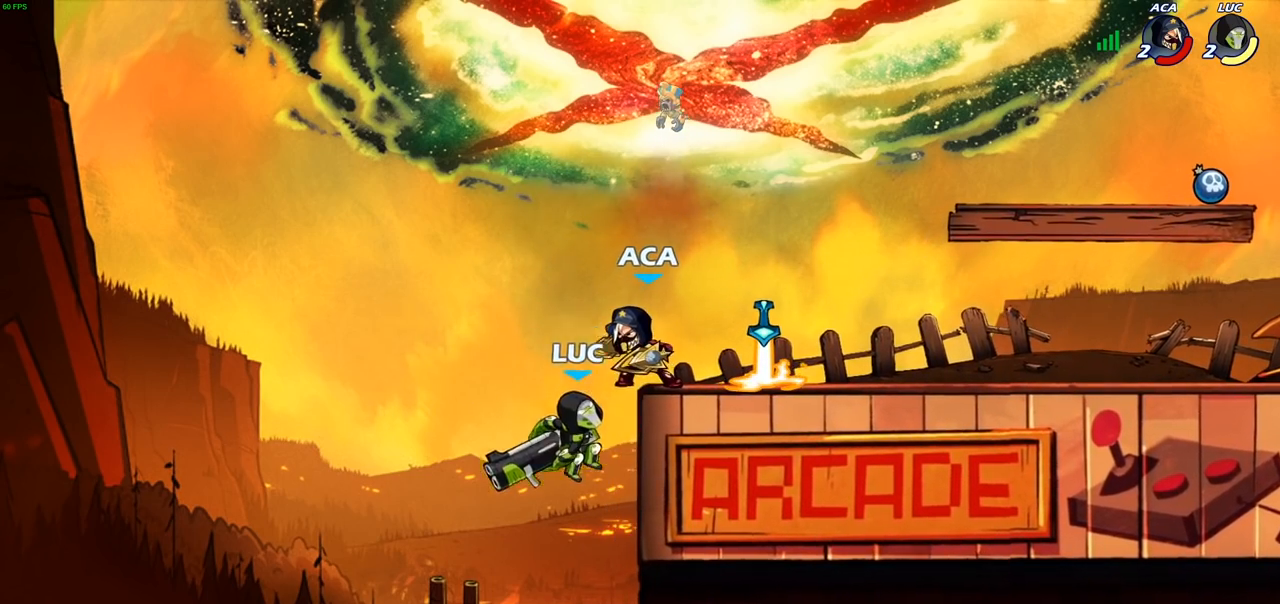
{"buttons": ["CROSS"], "left_stick": "right", "right_stick": "center", "events": [[167, "left_stick", "center"], [433, "left_stick", "right"], [500, "CROSS", "down"]]}
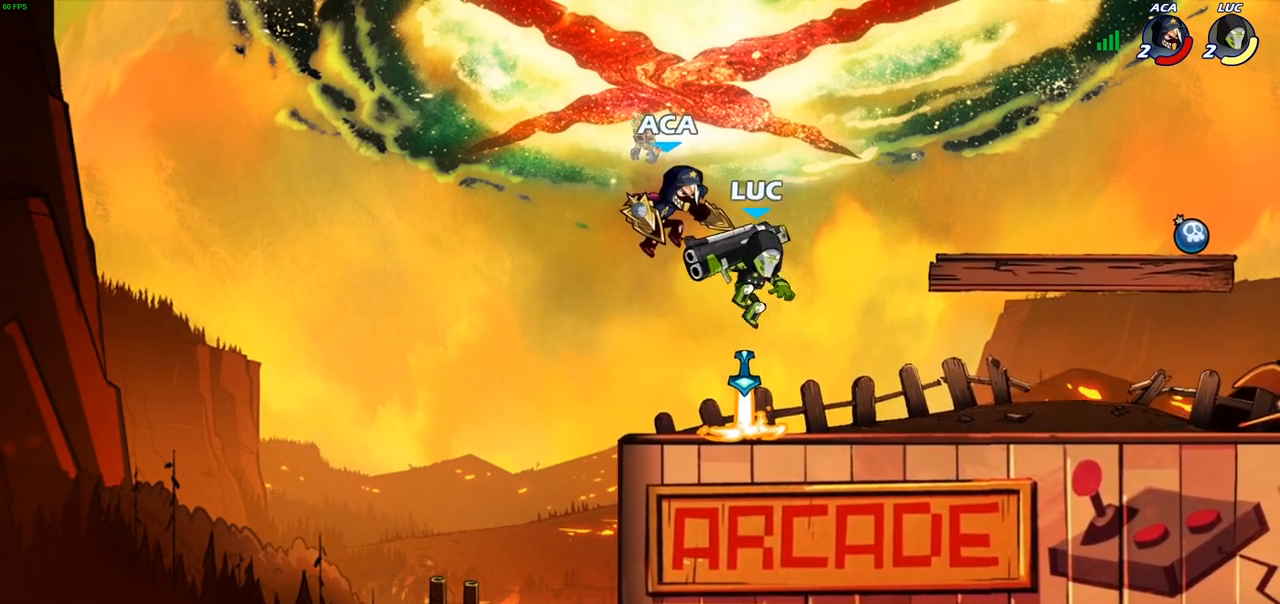
{"buttons": ["CIRCLE"], "left_stick": "down", "right_stick": "center", "events": [[150, "CROSS", "up"], [283, "left_stick", "down"], [317, "CIRCLE", "down"]]}
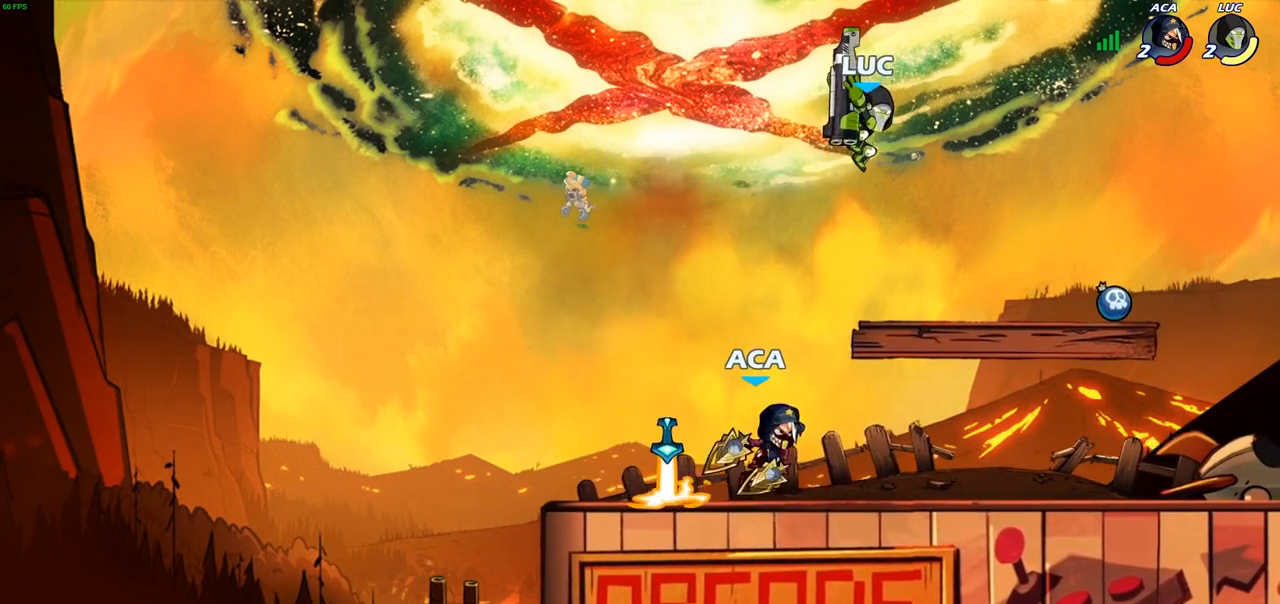
{"buttons": [], "left_stick": "center", "right_stick": "center", "events": [[267, "CIRCLE", "up"], [300, "left_stick", "center"]]}
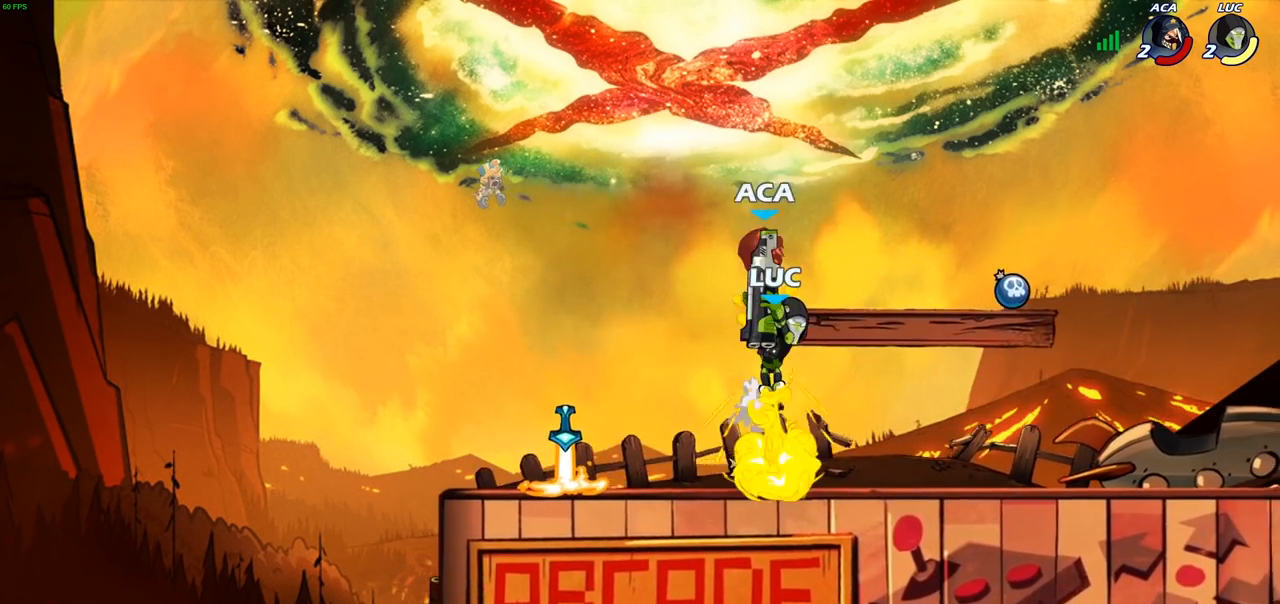
{"buttons": ["CROSS"], "left_stick": "up-right", "right_stick": "center", "events": [[83, "left_stick", "left"], [417, "CROSS", "down"], [500, "left_stick", "up-right"]]}
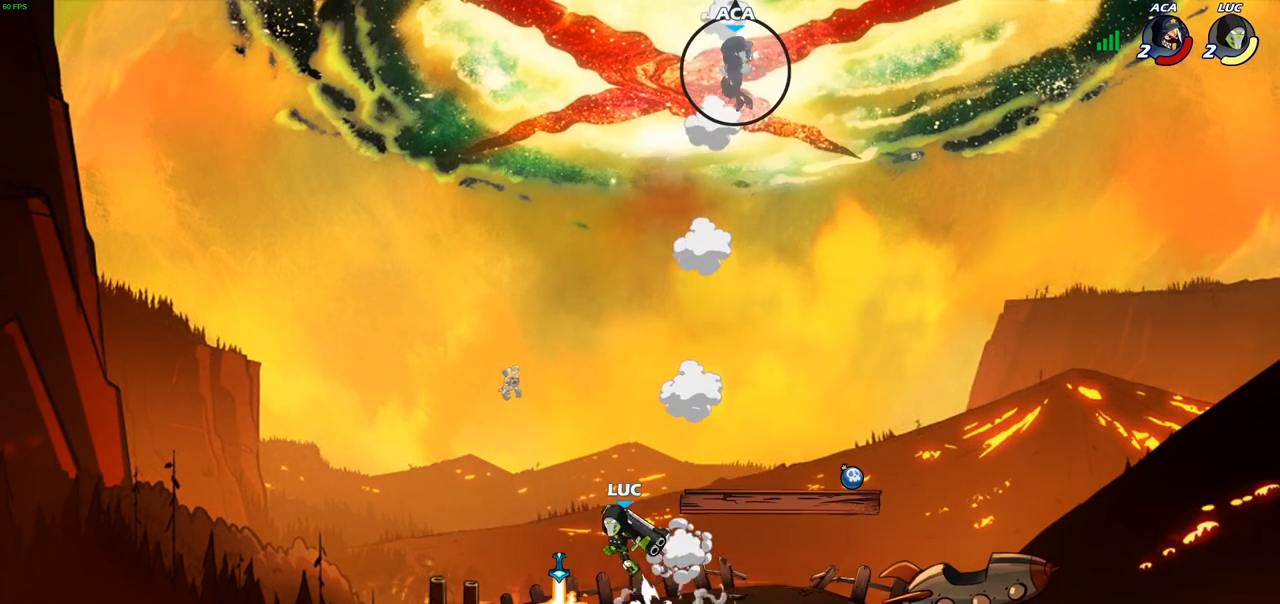
{"buttons": [], "left_stick": "down-right", "right_stick": "center", "events": [[67, "CROSS", "up"], [150, "CROSS", "down"], [200, "left_stick", "right"], [300, "CROSS", "up"], [400, "left_stick", "down-right"]]}
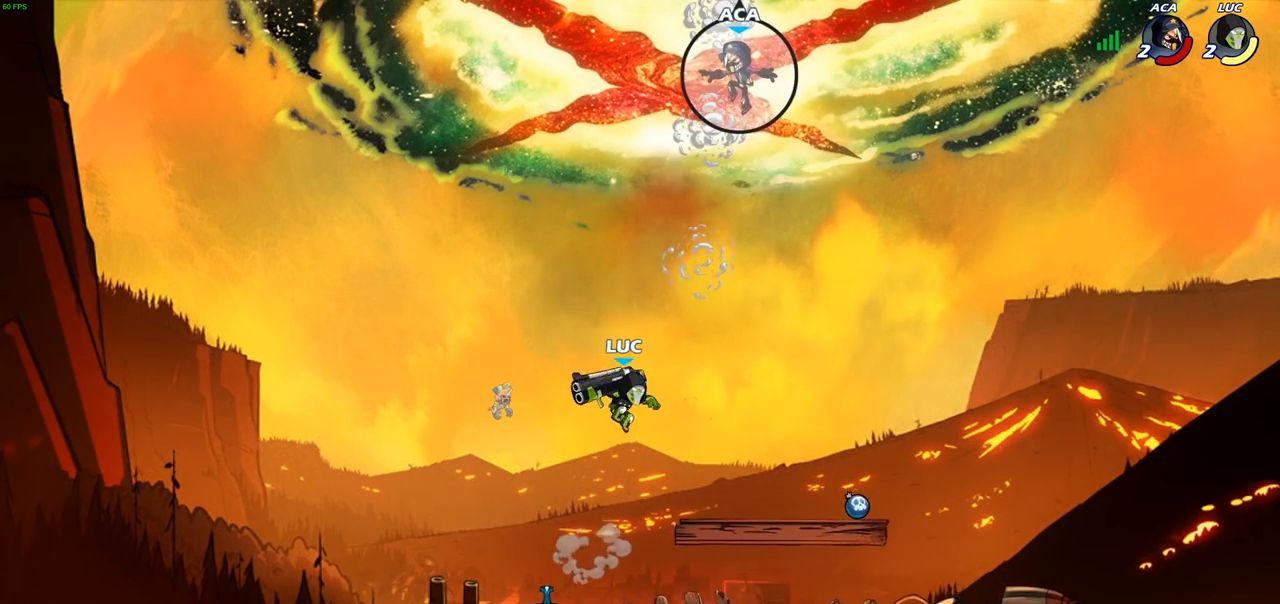
{"buttons": ["CIRCLE"], "left_stick": "center", "right_stick": "center", "events": [[167, "left_stick", "right"], [367, "left_stick", "up-left"], [450, "left_stick", "center"], [467, "CIRCLE", "down"]]}
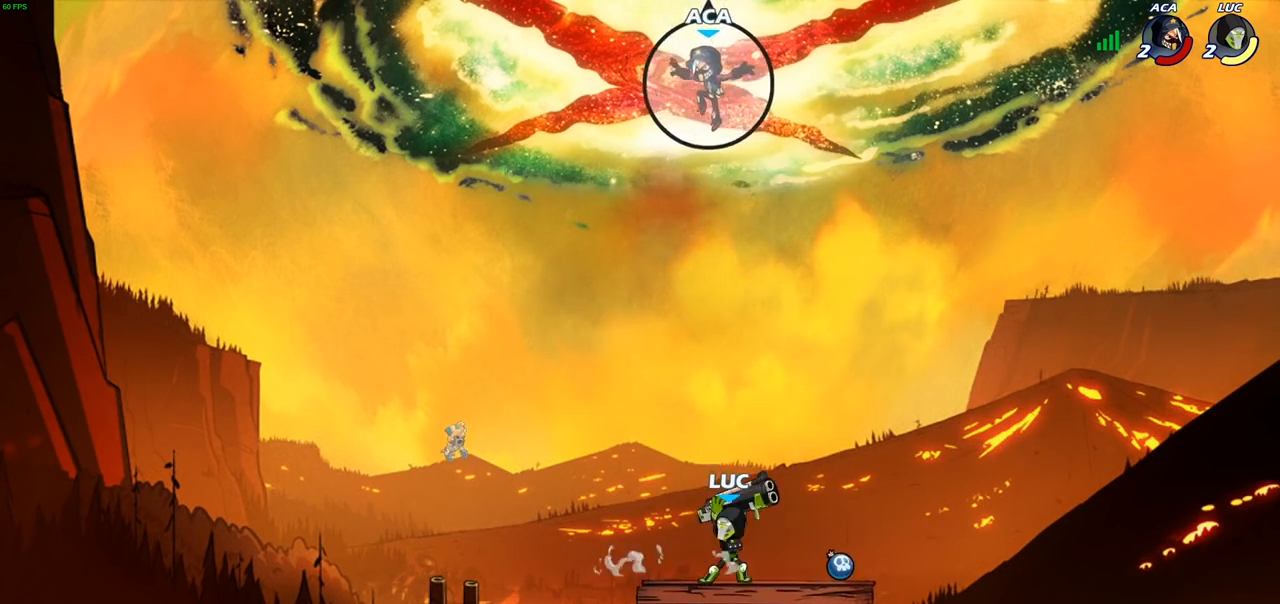
{"buttons": [], "left_stick": "center", "right_stick": "center", "events": [[50, "CIRCLE", "up"]]}
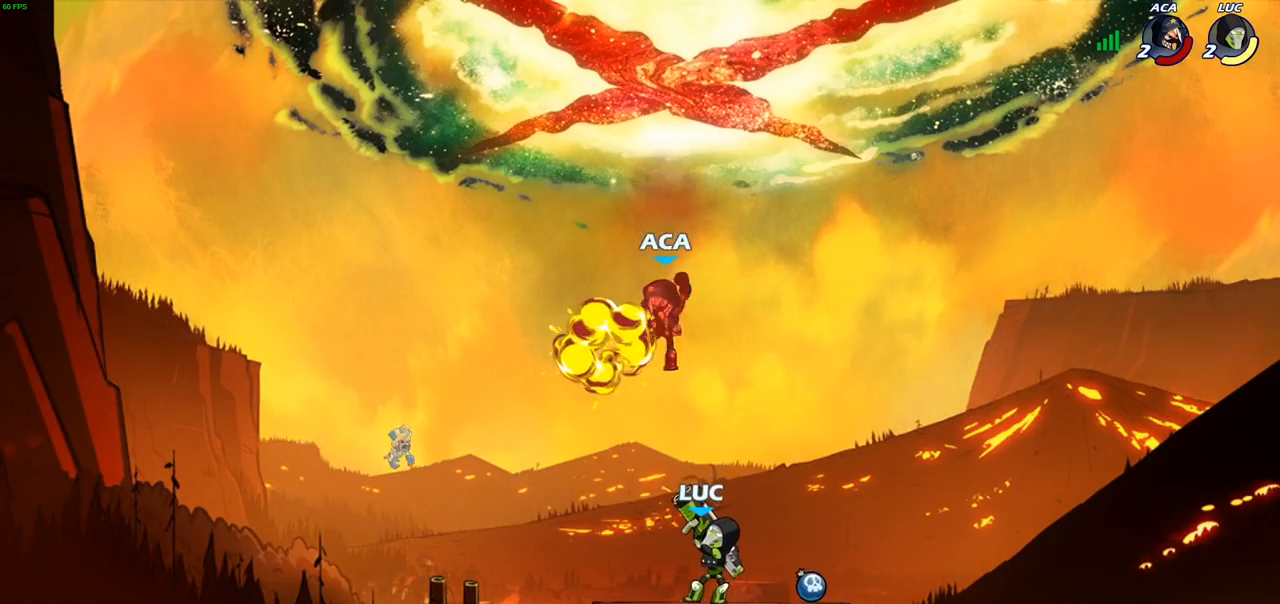
{"buttons": [], "left_stick": "center", "right_stick": "center", "events": [[117, "left_stick", "right"], [450, "left_stick", "center"]]}
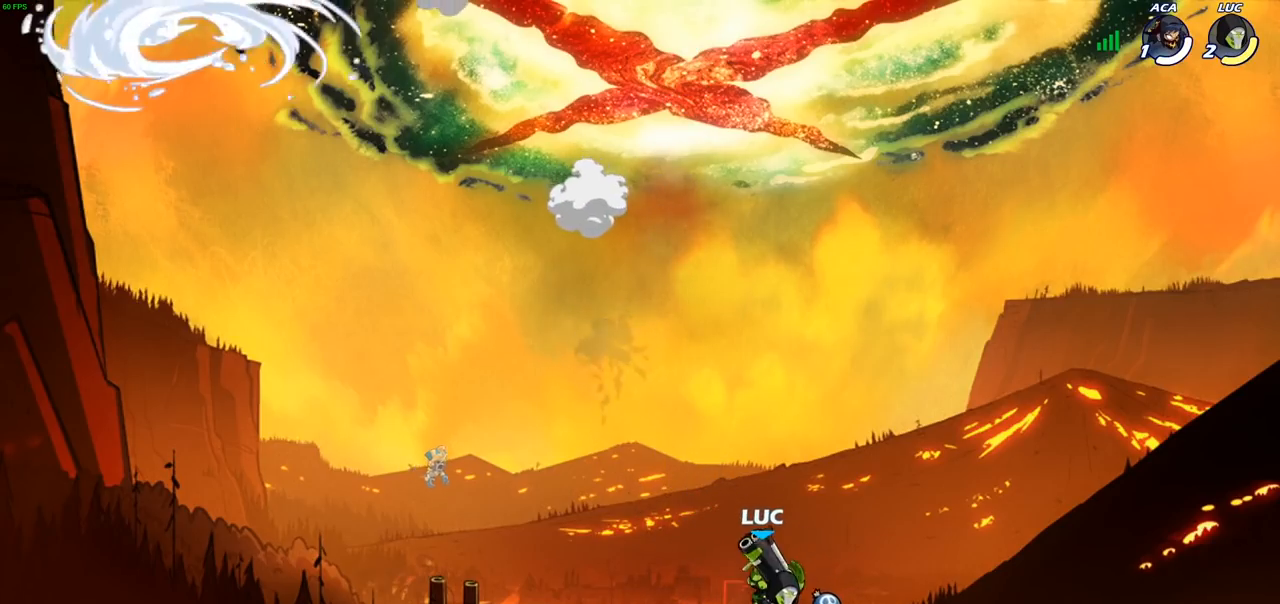
{"buttons": [], "left_stick": "center", "right_stick": "center", "events": []}
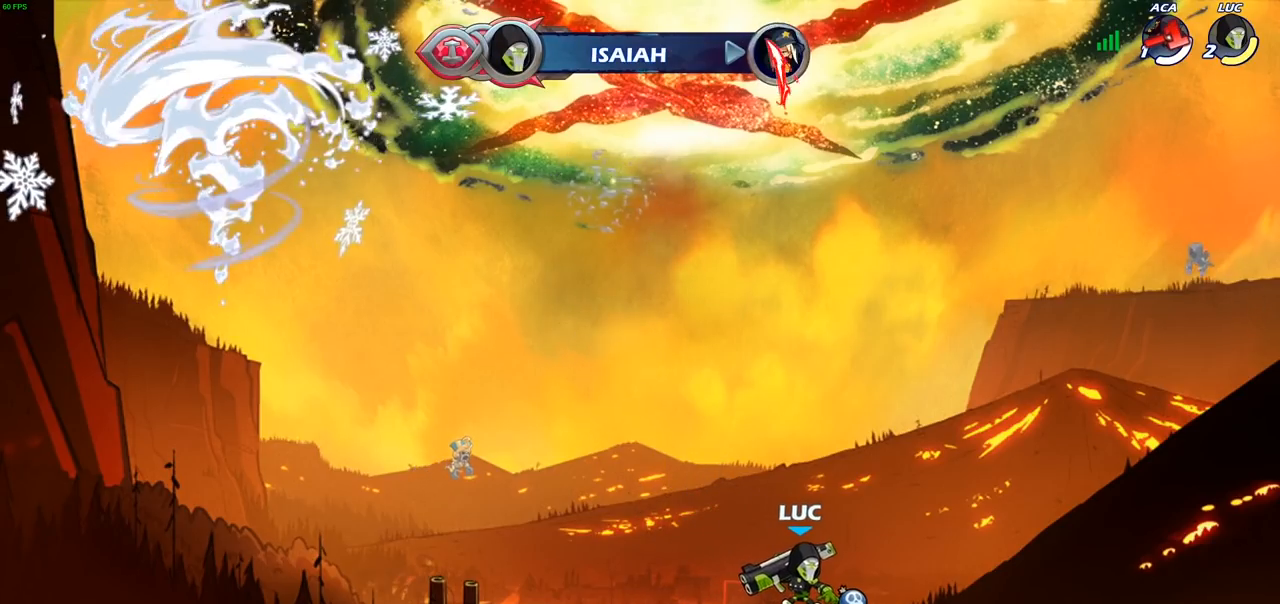
{"buttons": [], "left_stick": "center", "right_stick": "center", "events": []}
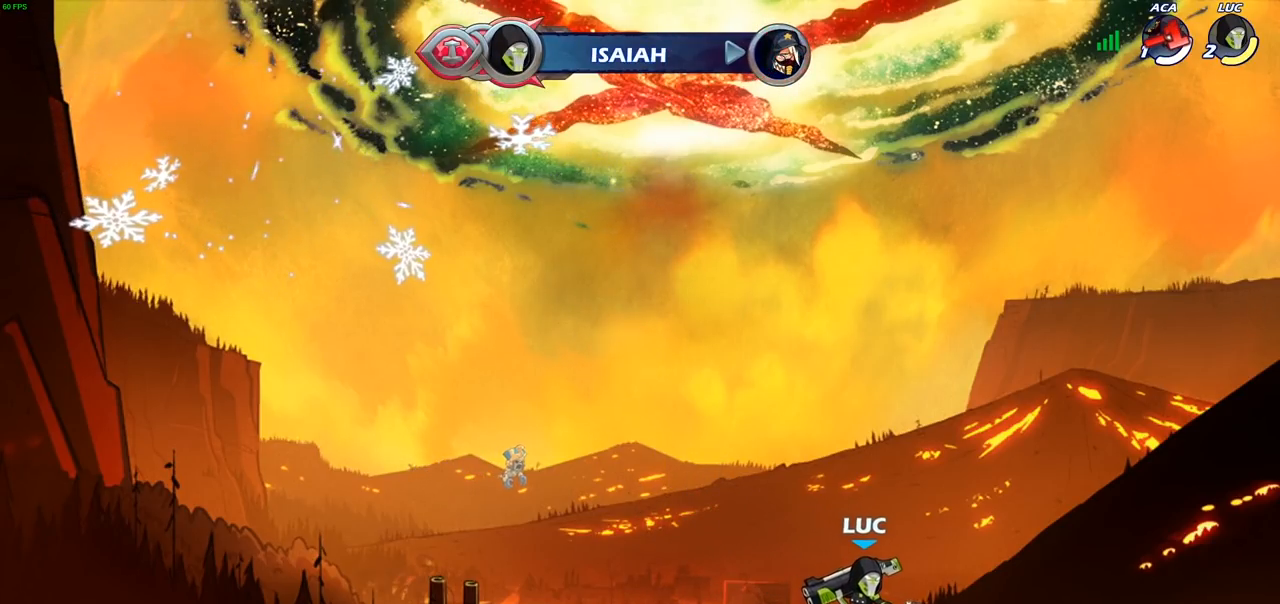
{"buttons": [], "left_stick": "center", "right_stick": "center", "events": []}
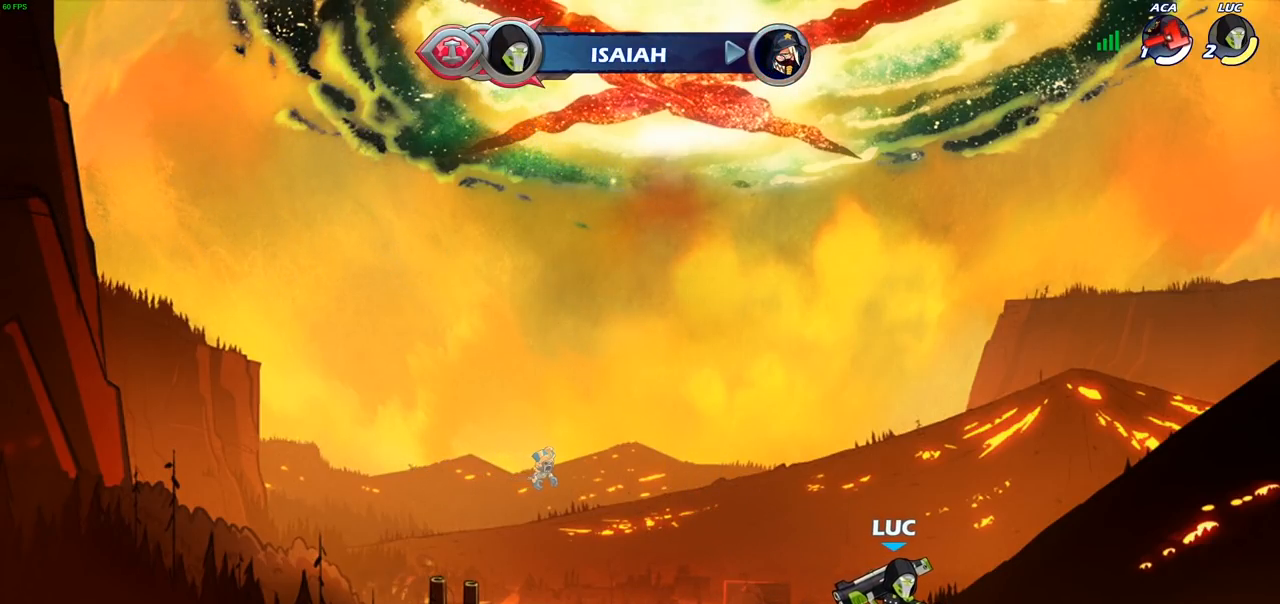
{"buttons": [], "left_stick": "center", "right_stick": "center", "events": []}
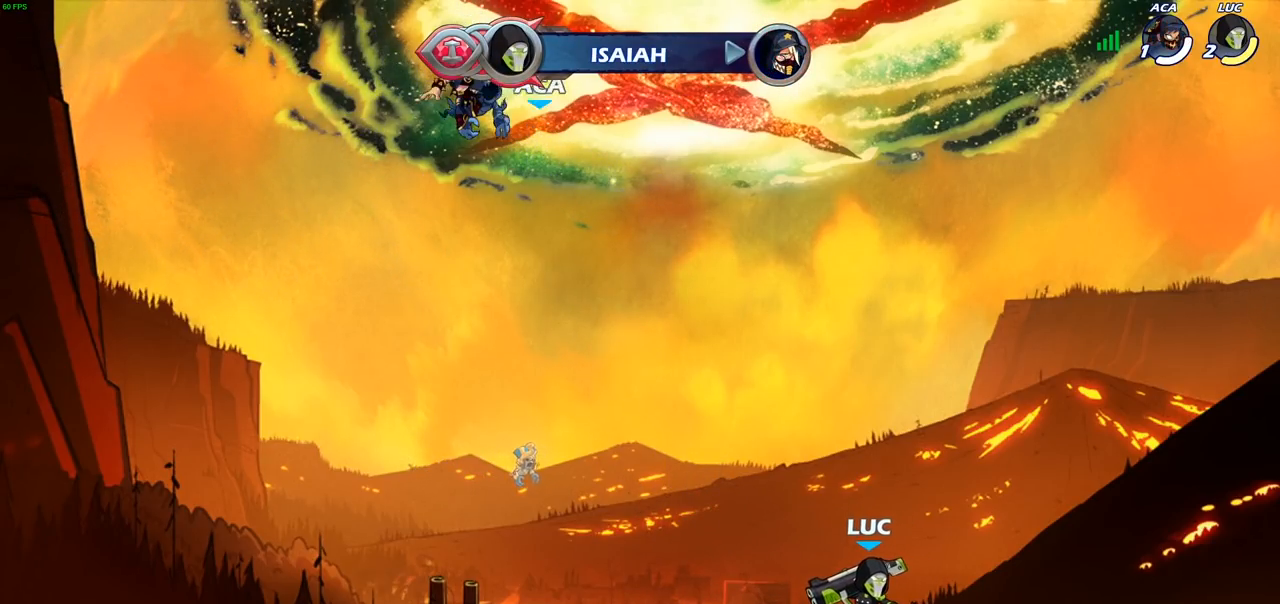
{"buttons": [], "left_stick": "center", "right_stick": "center", "events": []}
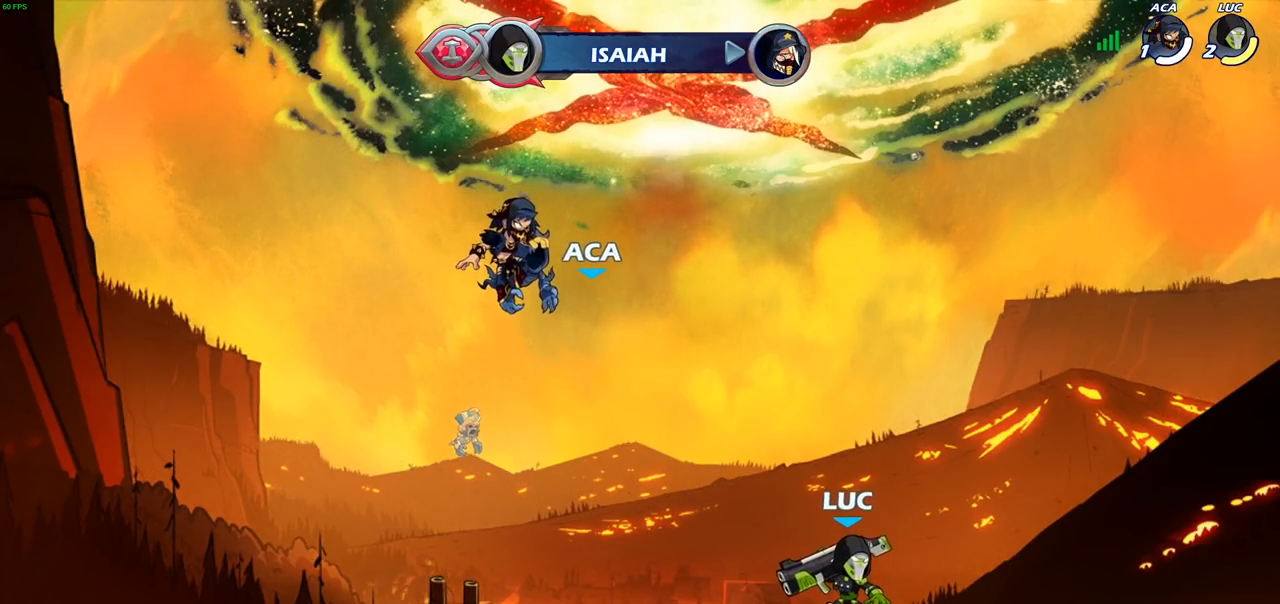
{"buttons": [], "left_stick": "center", "right_stick": "center", "events": []}
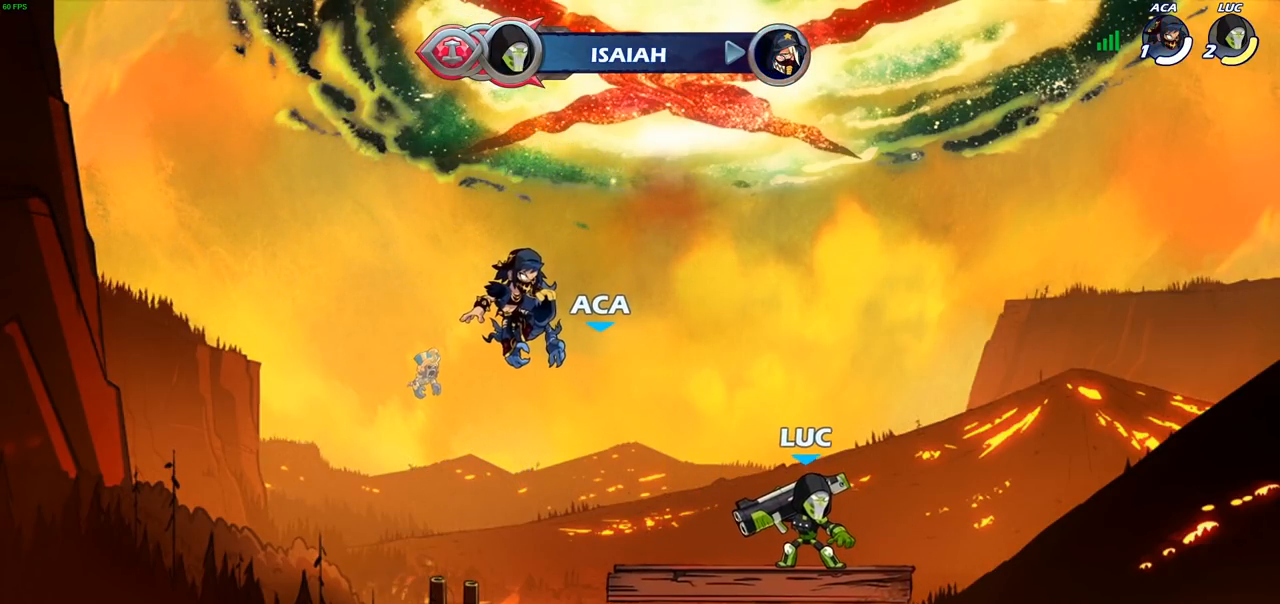
{"buttons": [], "left_stick": "center", "right_stick": "center", "events": []}